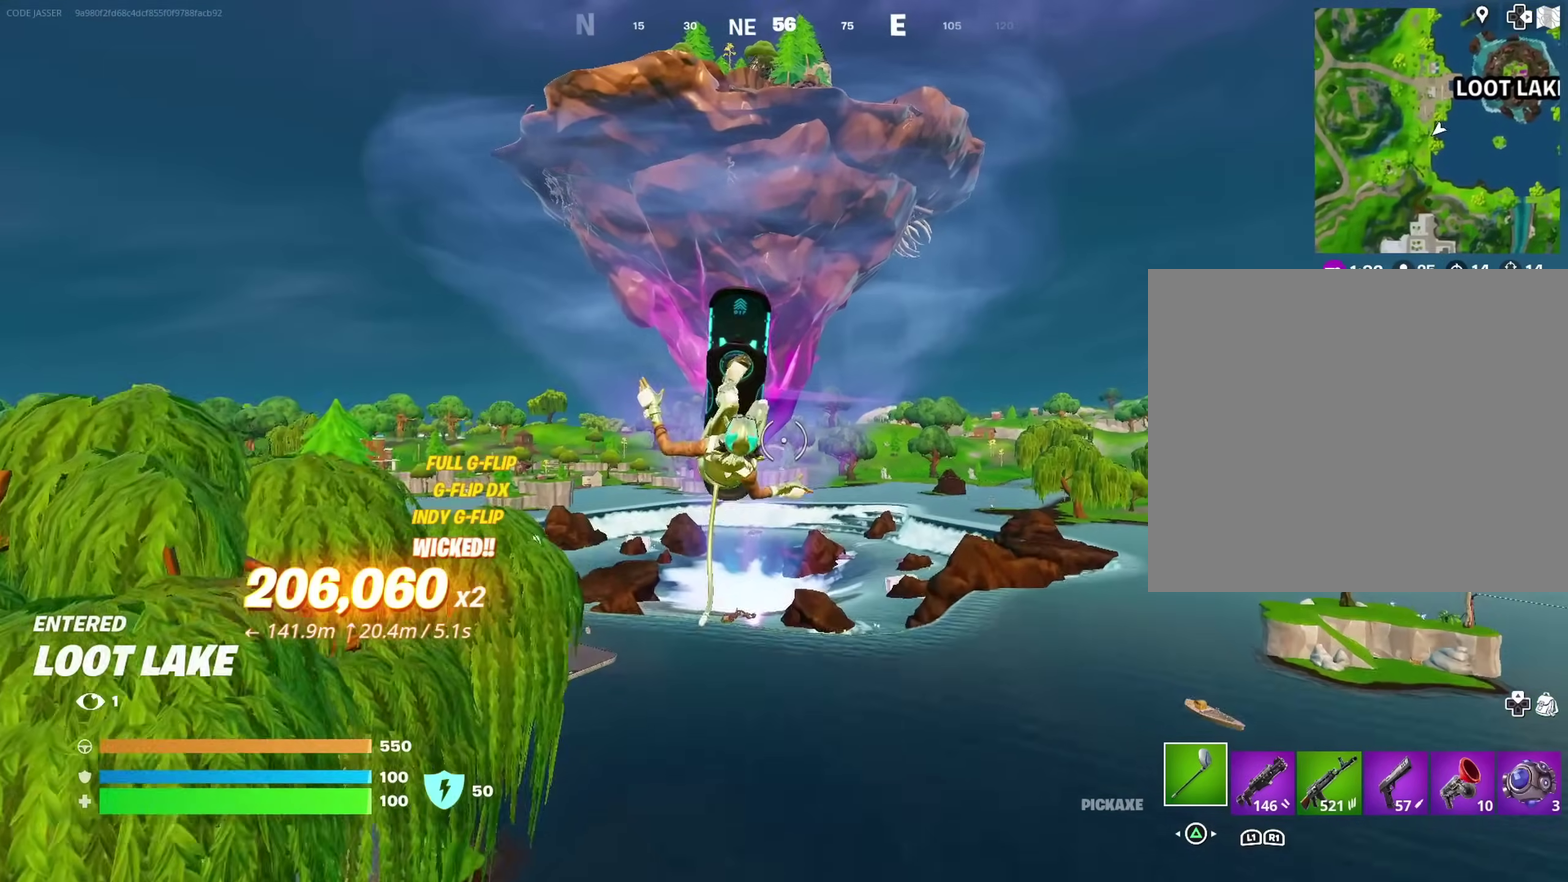
Gameplay with a controller (PlayStation layout); each line is a JSON object with the inputs held at the frame after it (dt_ms = milliseconds from this image to that frame). "events" lists button and stick changes between this image and that frame as [ms after this image, input, new state], when the widget could be followed in between. Not read: L1 R1.
{"dt_ms": 400, "buttons": [], "left_stick": "down", "right_stick": "center", "events": []}
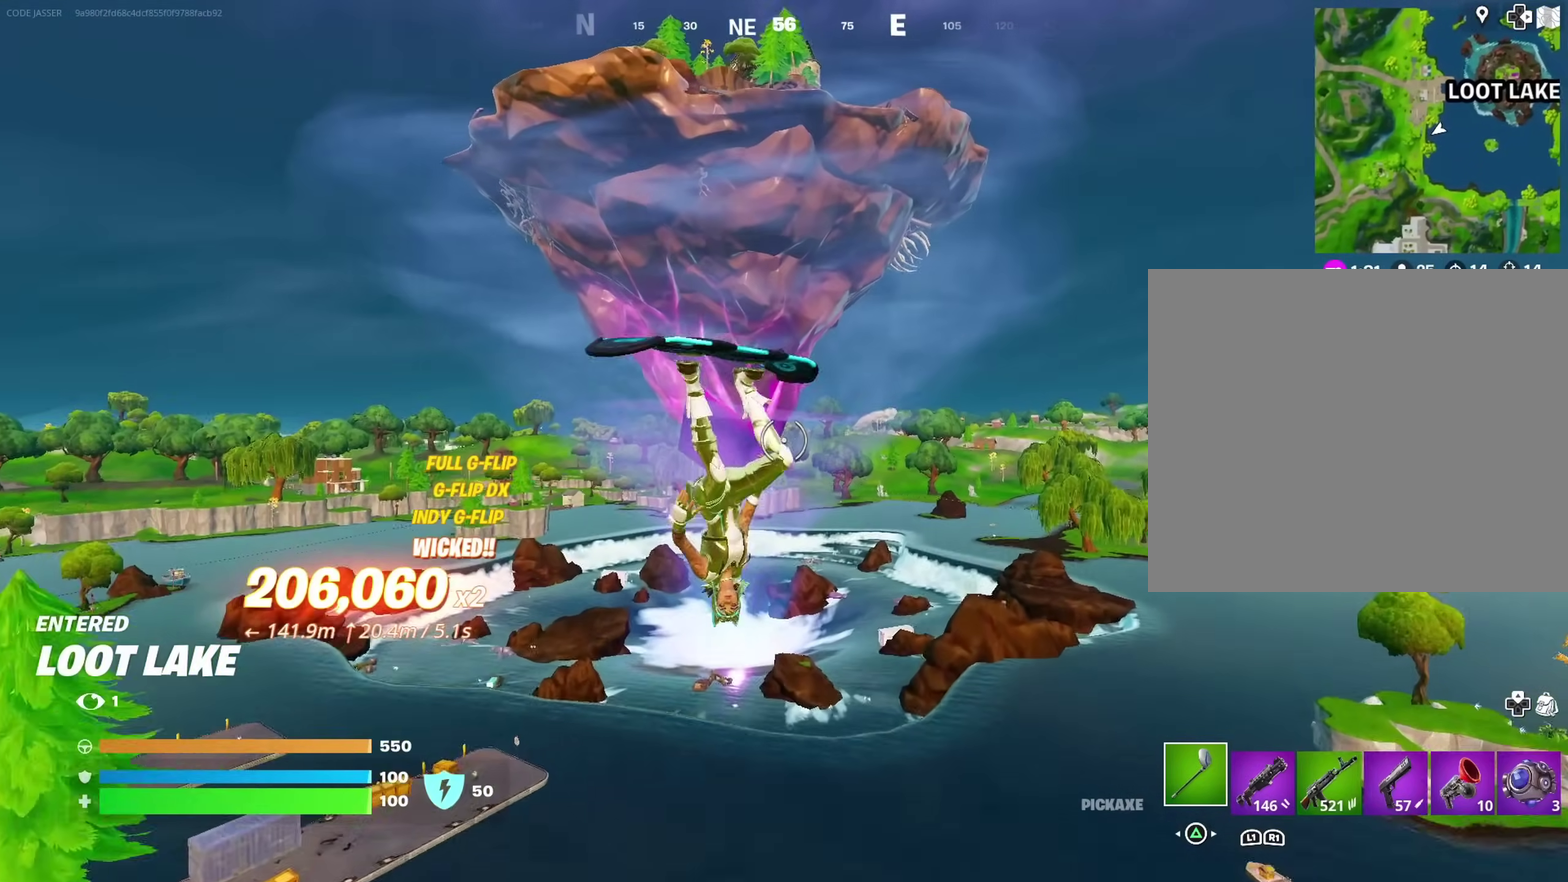
{"dt_ms": 600, "buttons": [], "left_stick": "down-left", "right_stick": "center", "events": [[500, "left_stick", "down-left"]]}
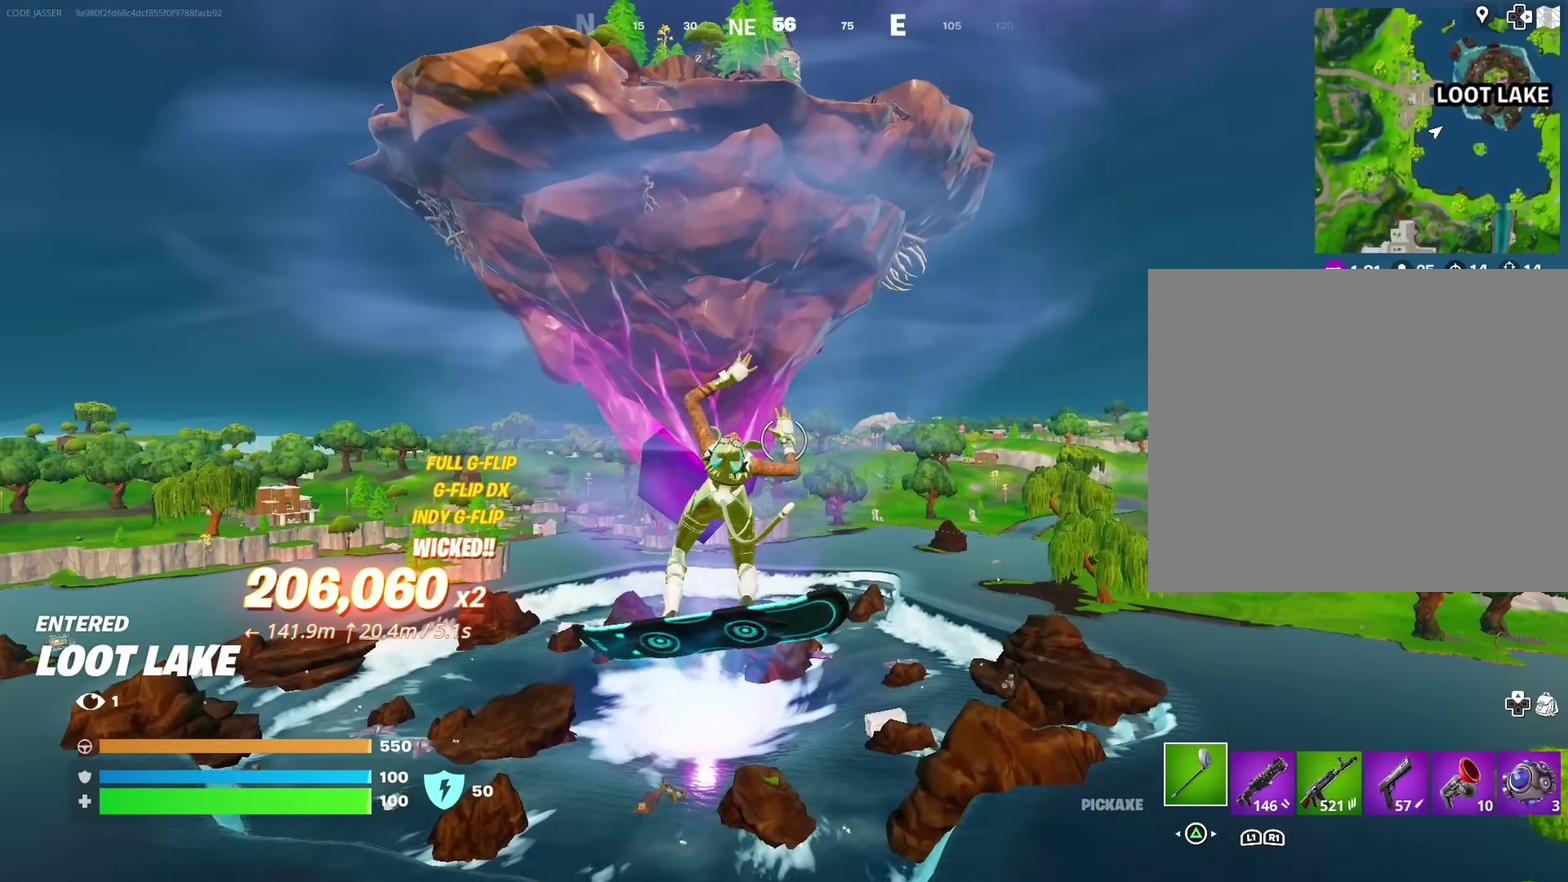
{"dt_ms": 400, "buttons": [], "left_stick": "down-left", "right_stick": "down", "events": [[400, "right_stick", "down"]]}
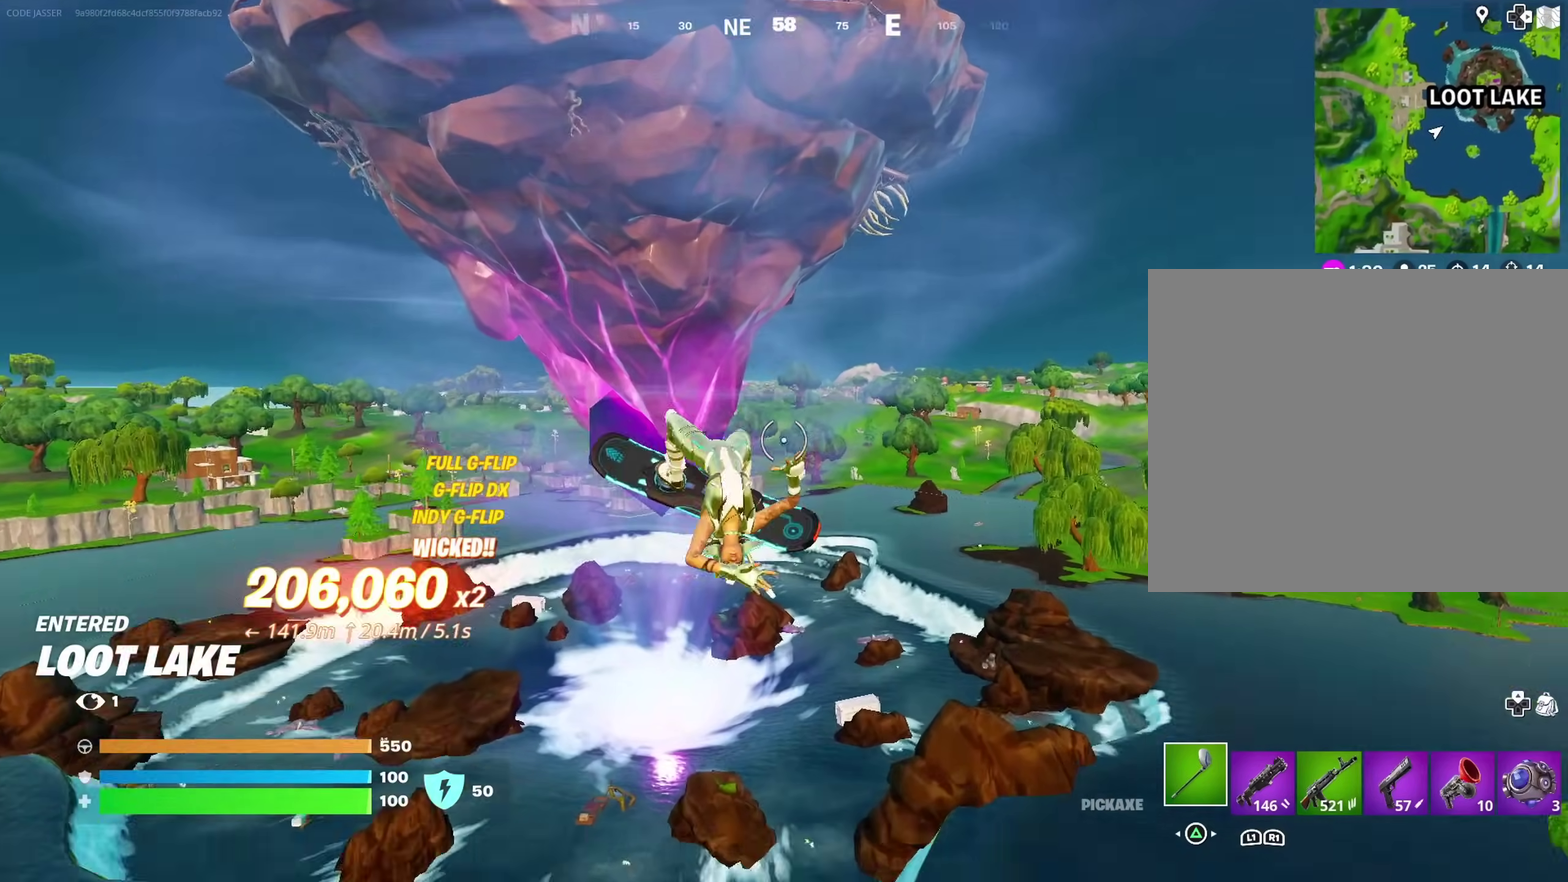
{"dt_ms": 500, "buttons": [], "left_stick": "down-left", "right_stick": "center", "events": [[117, "right_stick", "center"]]}
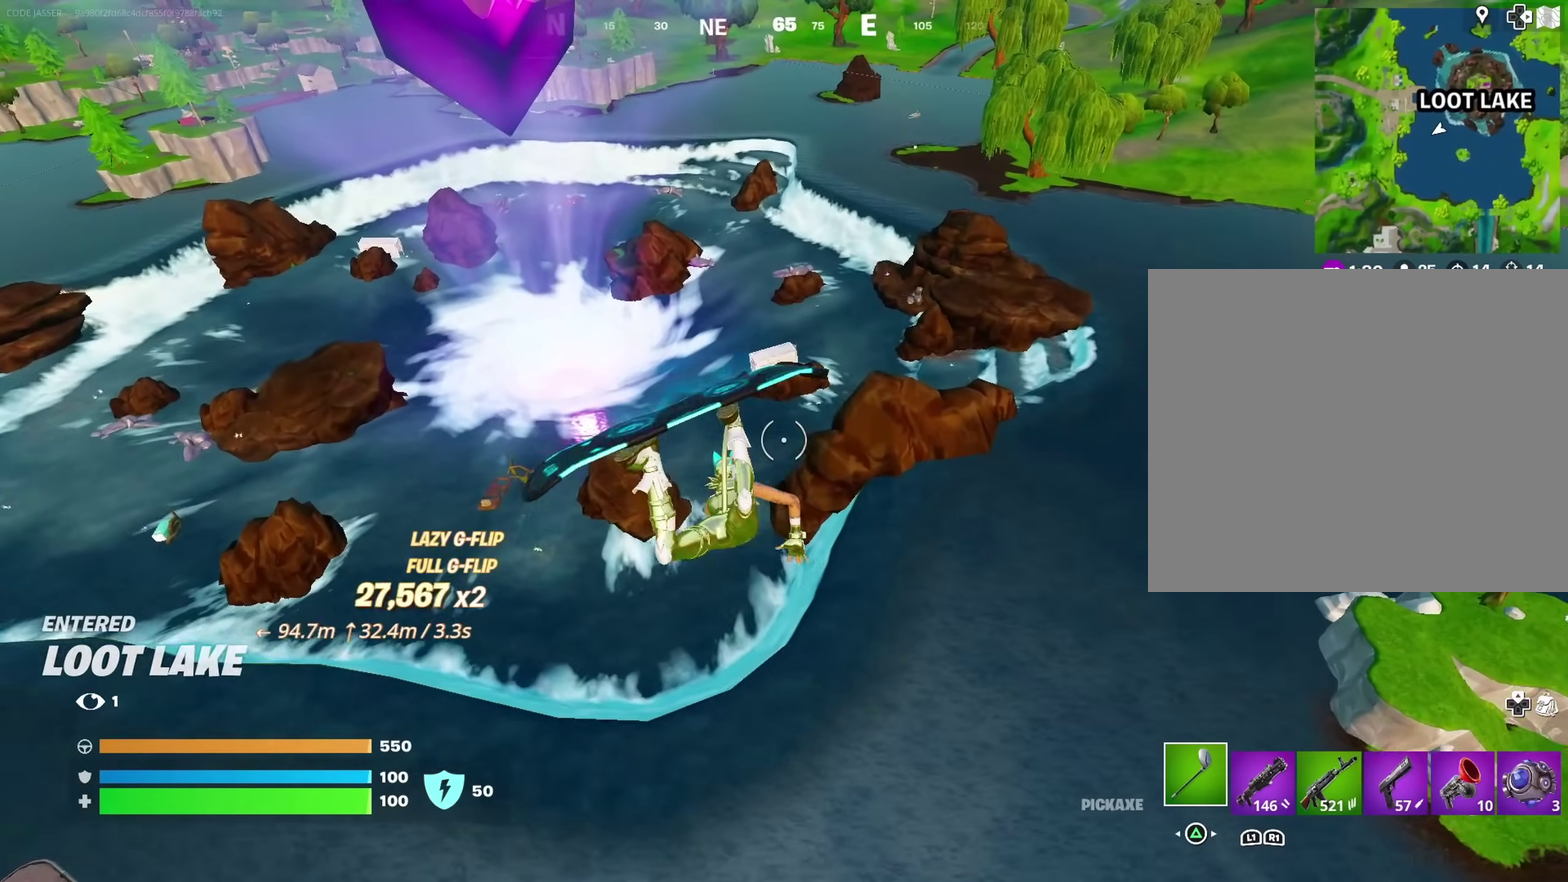
{"dt_ms": 500, "buttons": [], "left_stick": "center", "right_stick": "center", "events": [[433, "left_stick", "left"], [483, "left_stick", "center"]]}
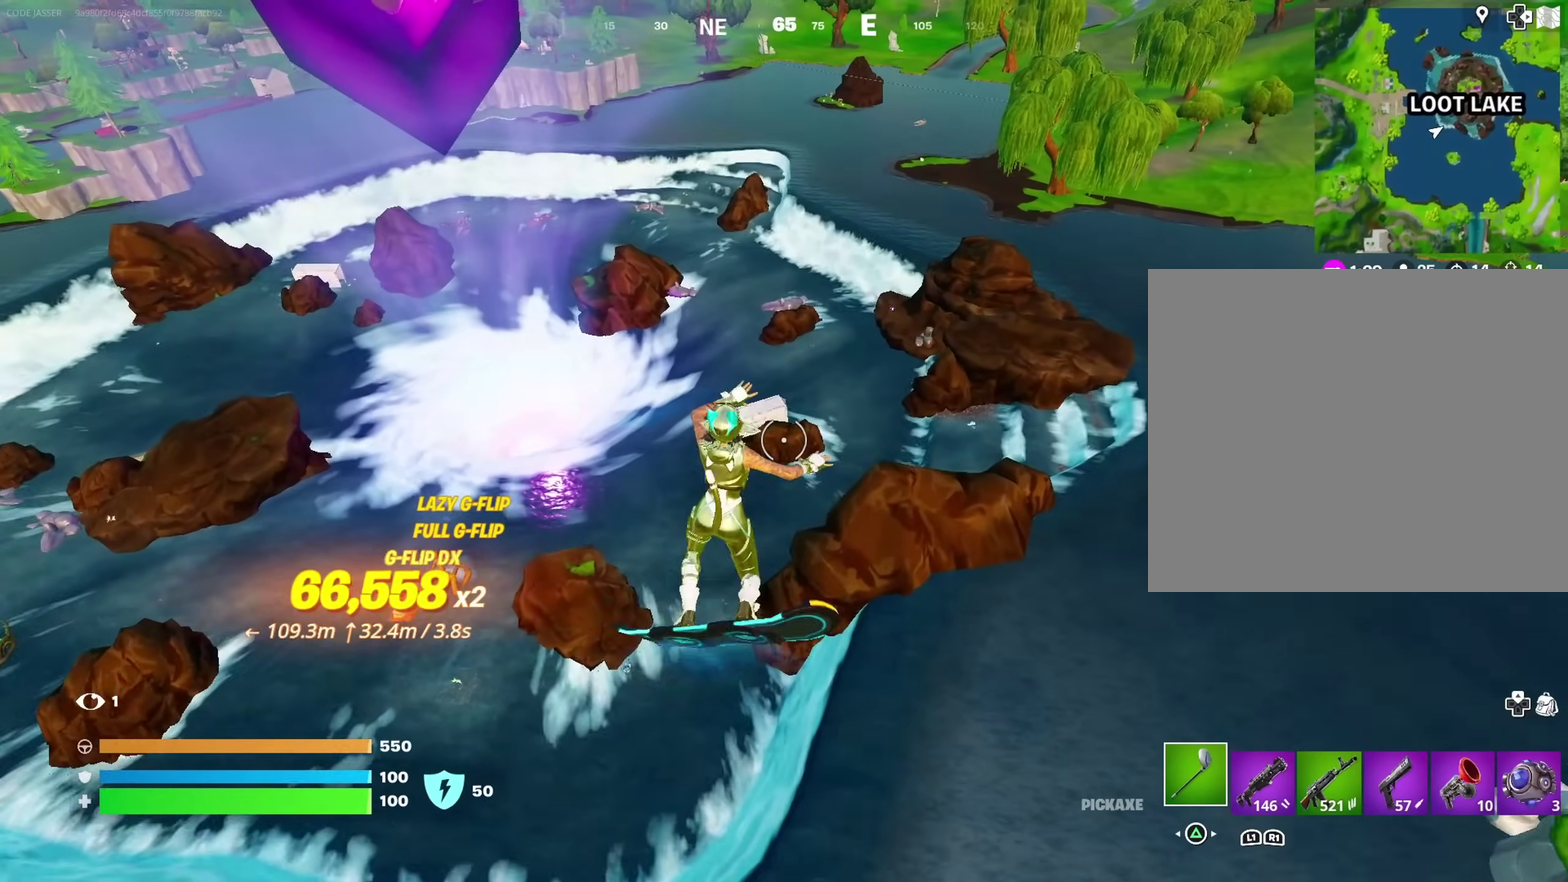
{"dt_ms": 600, "buttons": [], "left_stick": "down", "right_stick": "center", "events": [[183, "left_stick", "up-right"], [550, "left_stick", "down-right"], [600, "left_stick", "down"]]}
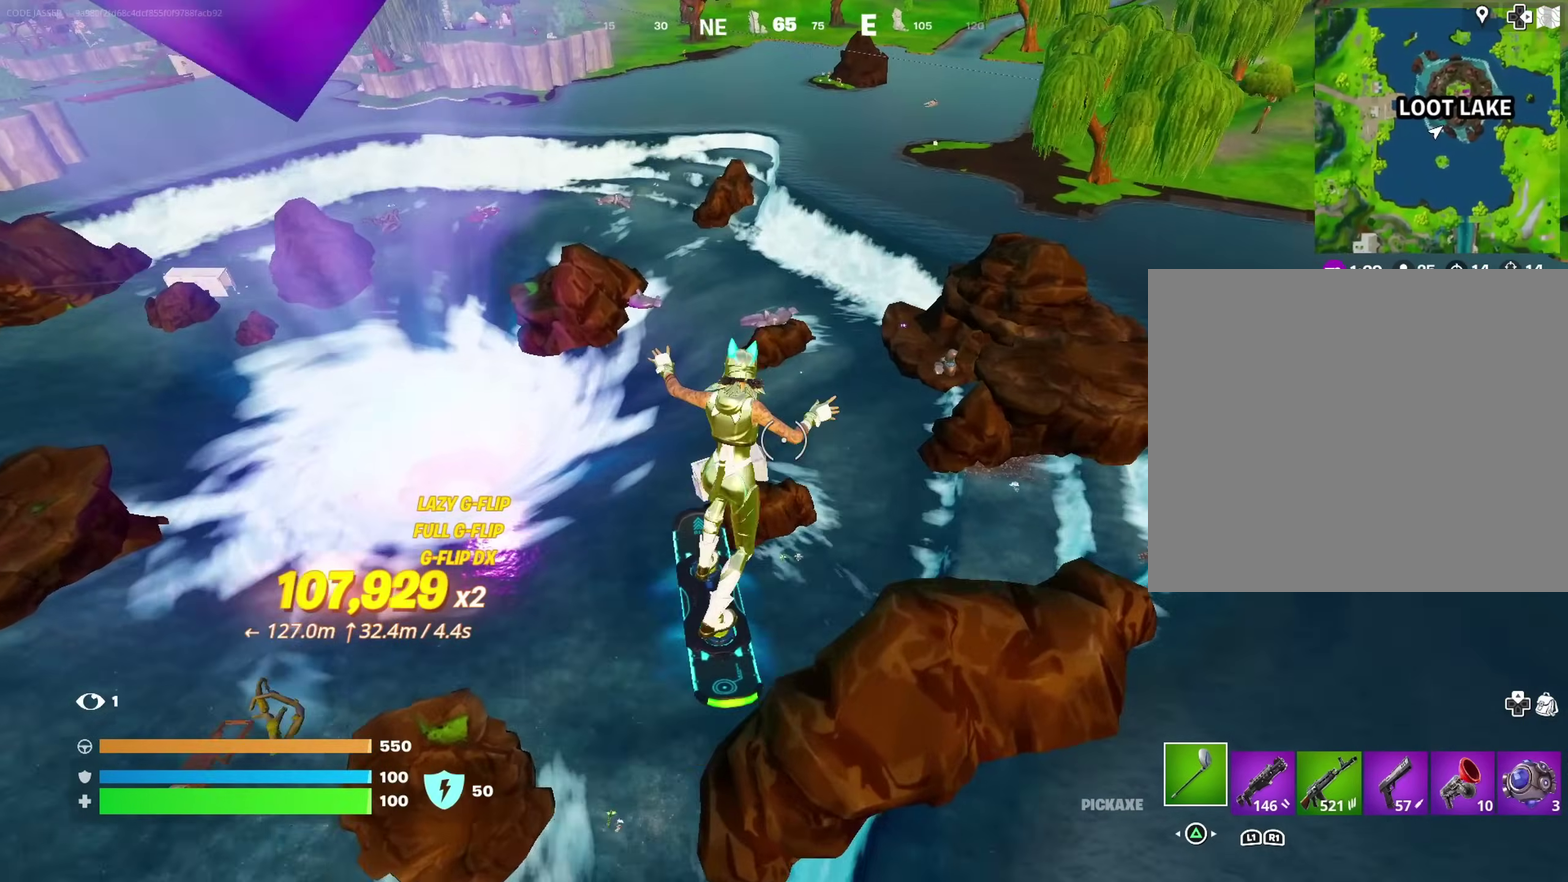
{"dt_ms": 400, "buttons": [], "left_stick": "up", "right_stick": "center", "events": [[267, "left_stick", "down-right"], [317, "left_stick", "center"], [367, "left_stick", "up"]]}
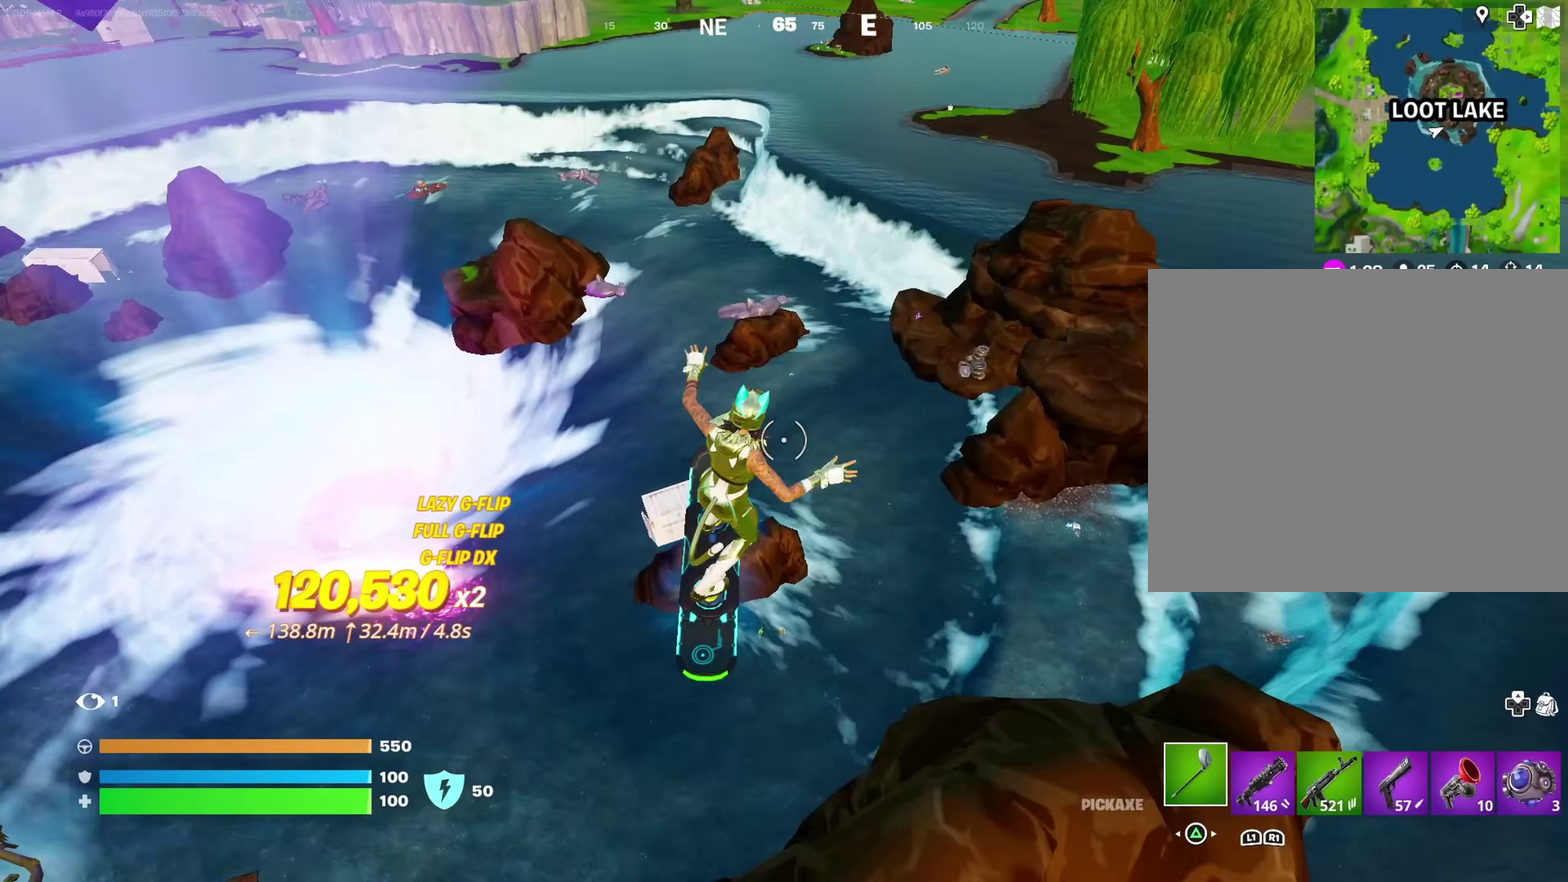
{"dt_ms": 500, "buttons": [], "left_stick": "down", "right_stick": "center", "events": [[250, "left_stick", "center"], [467, "left_stick", "down"]]}
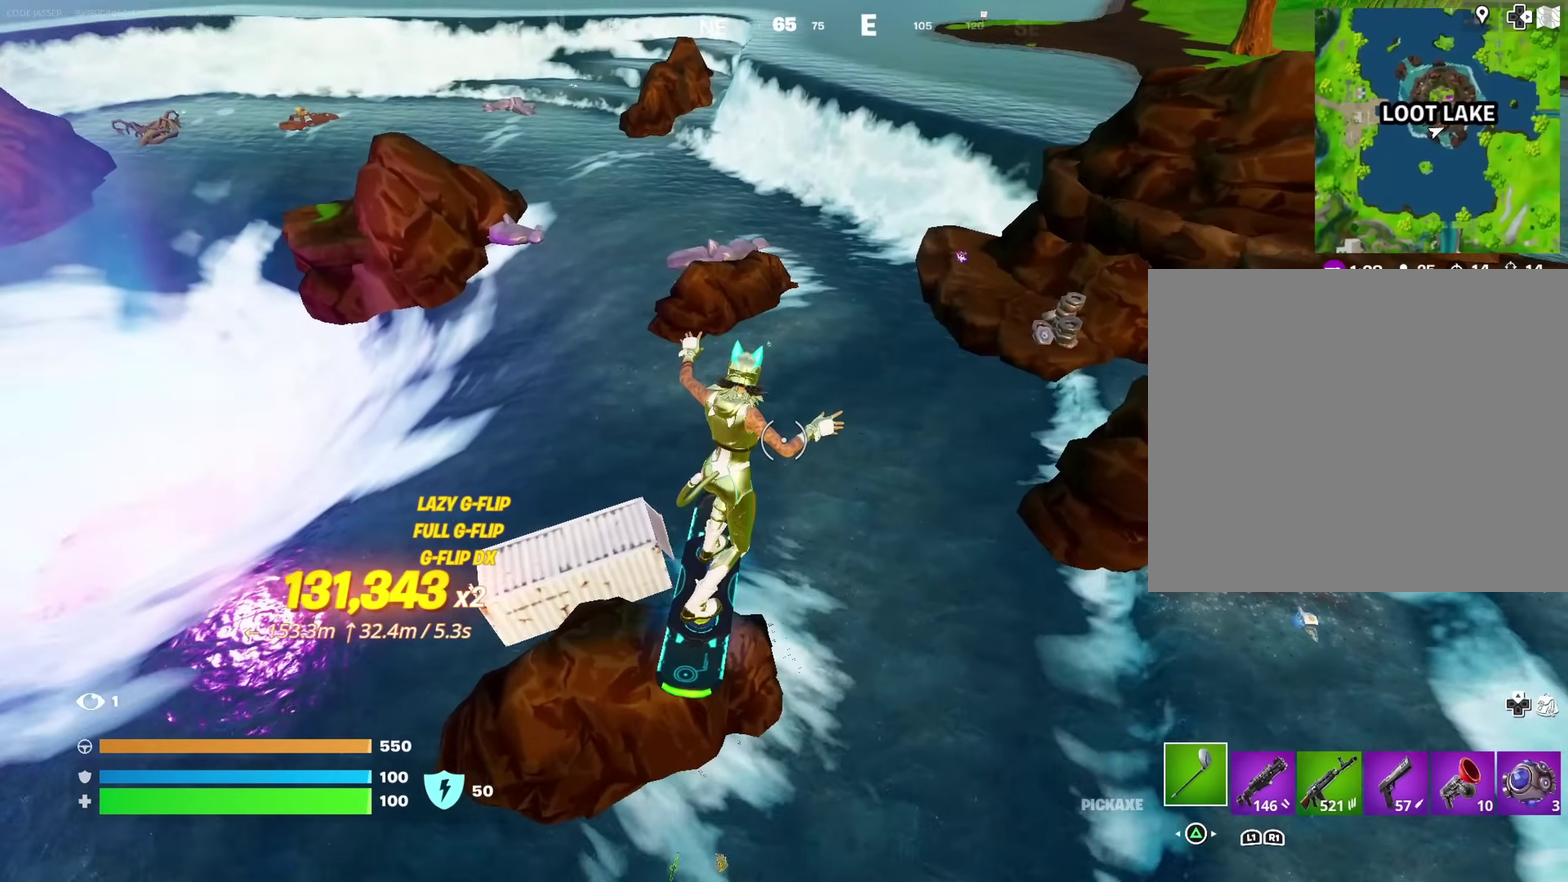
{"dt_ms": 500, "buttons": [], "left_stick": "up", "right_stick": "center", "events": [[67, "left_stick", "center"], [133, "right_stick", "up"], [183, "right_stick", "center"], [317, "right_stick", "up"], [433, "right_stick", "center"], [483, "left_stick", "up"]]}
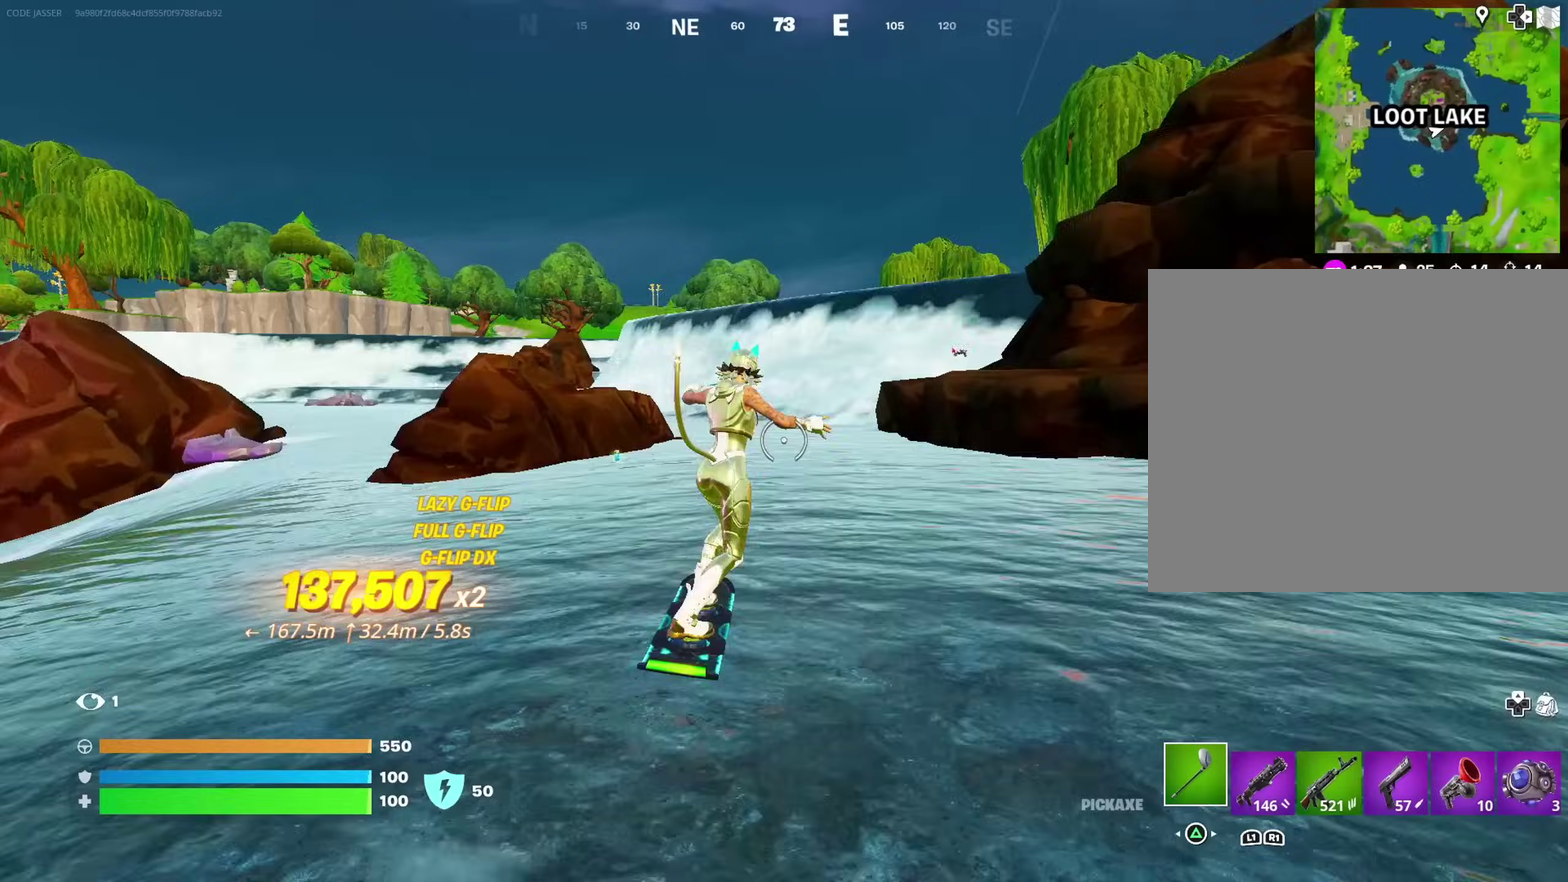
{"dt_ms": 500, "buttons": ["SQUARE"], "left_stick": "up-left", "right_stick": "center", "events": [[50, "SQUARE", "down"], [467, "left_stick", "up-left"]]}
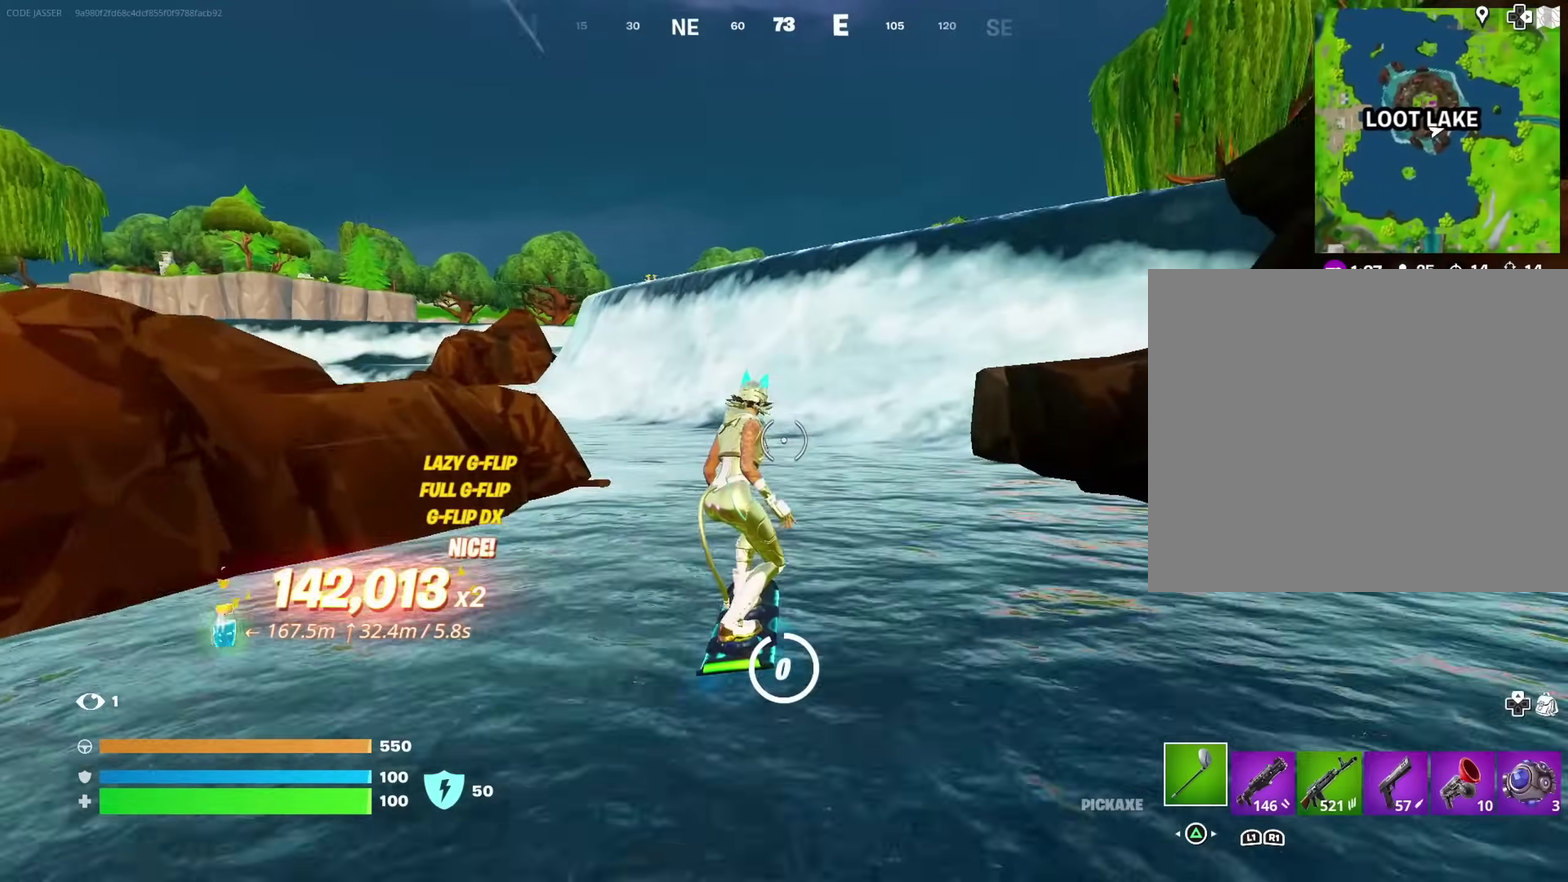
{"dt_ms": 500, "buttons": [], "left_stick": "up-left", "right_stick": "left"}
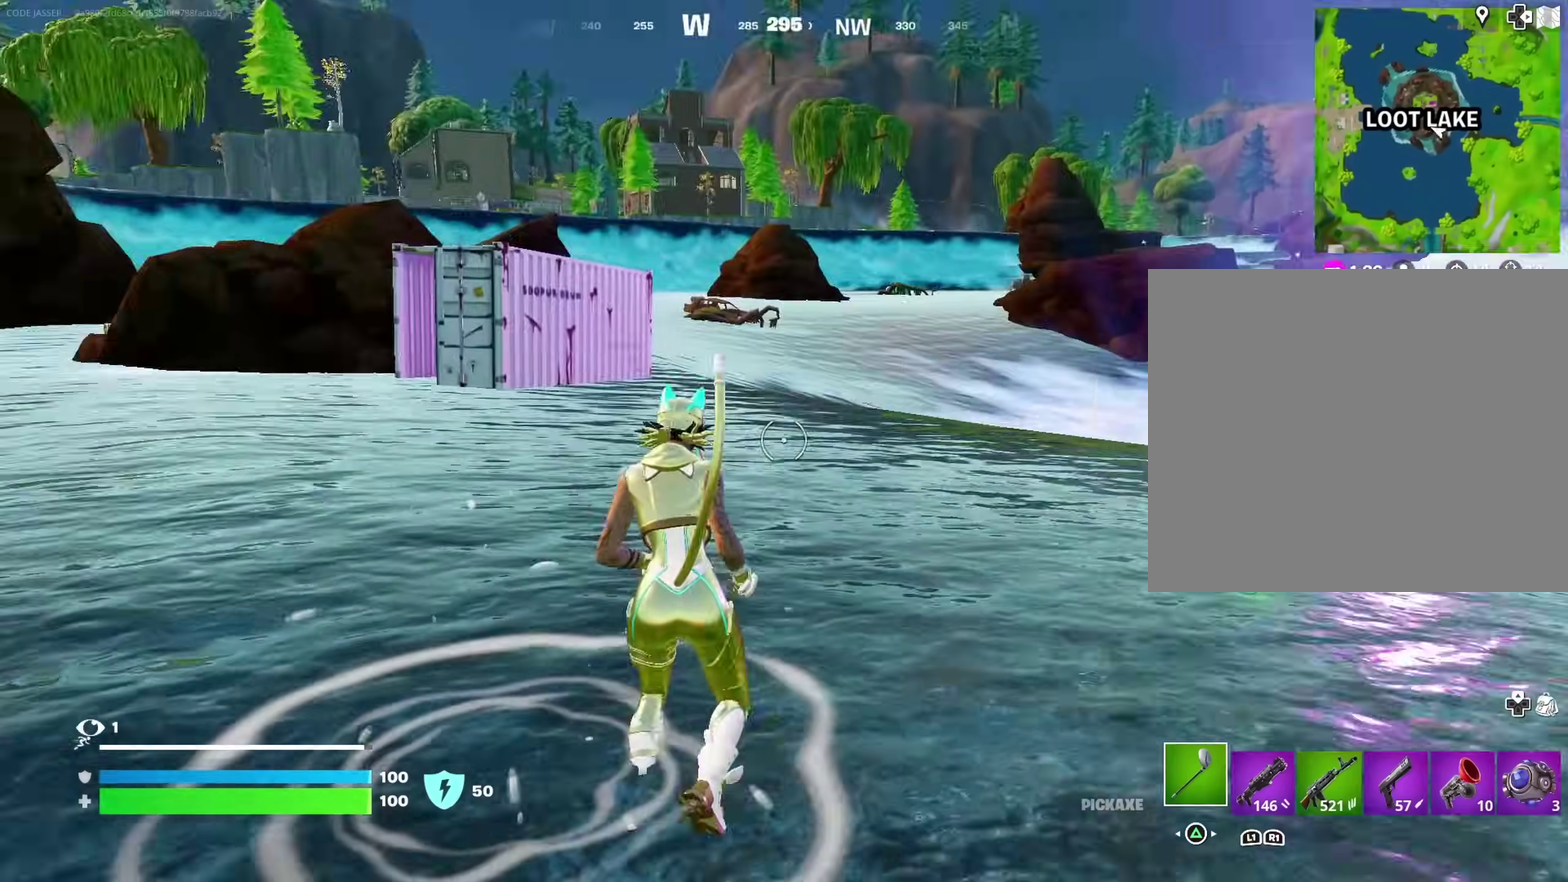
{"dt_ms": 400, "buttons": [], "left_stick": "up", "right_stick": "center", "events": [[267, "right_stick", "center"], [350, "left_stick", "up"]]}
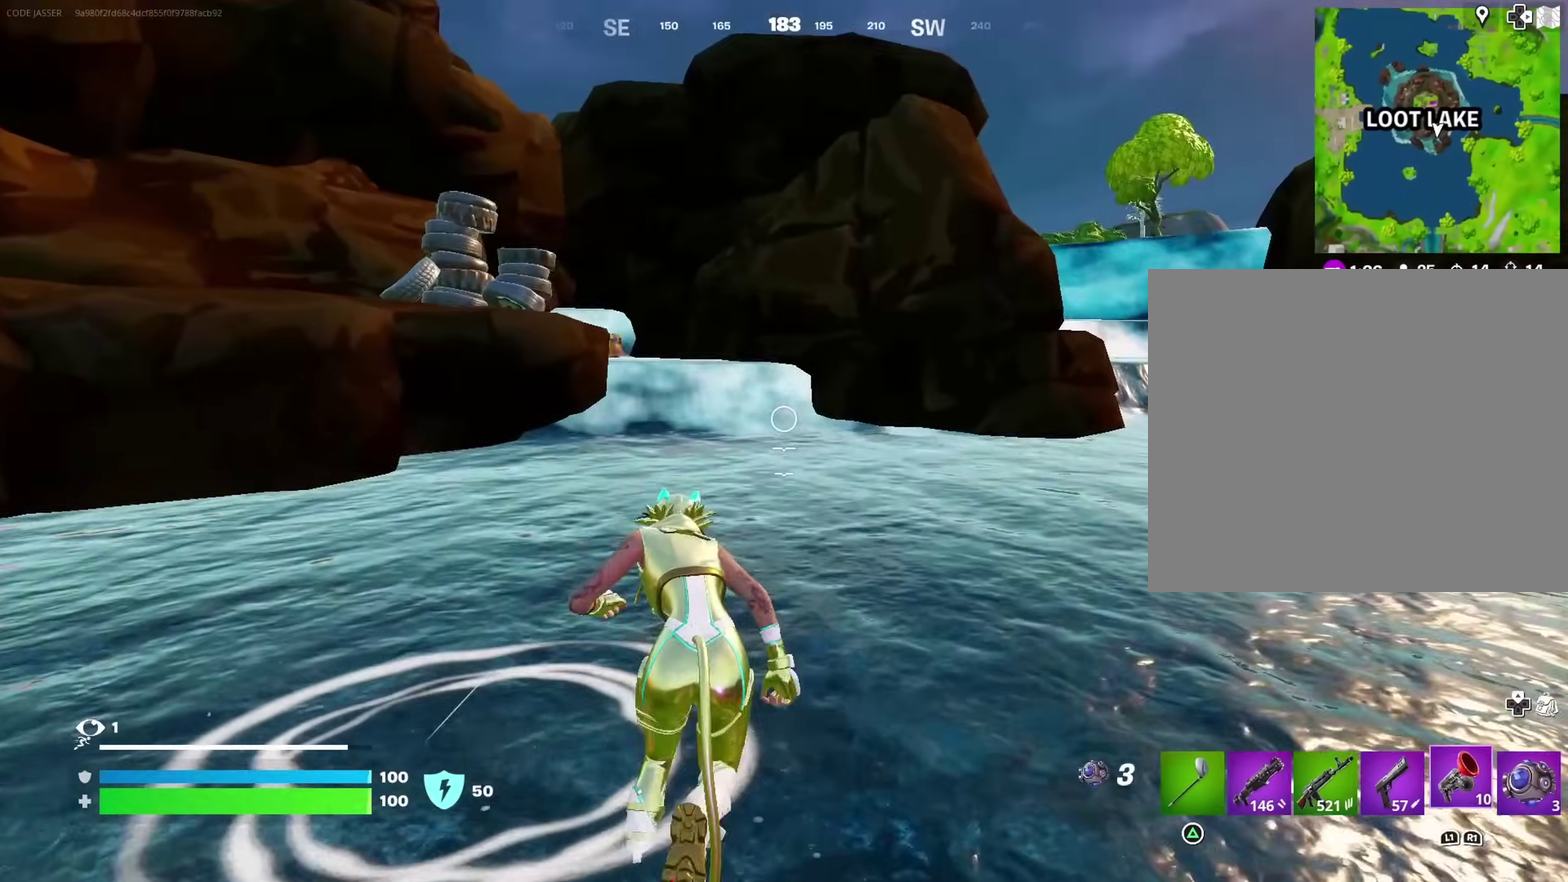
{"dt_ms": 600, "buttons": [], "left_stick": "up-left", "right_stick": "center", "events": [[33, "right_stick", "up-left"], [117, "left_stick", "up-left"], [117, "right_stick", "center"], [350, "left_stick", "up"], [500, "left_stick", "up-left"]]}
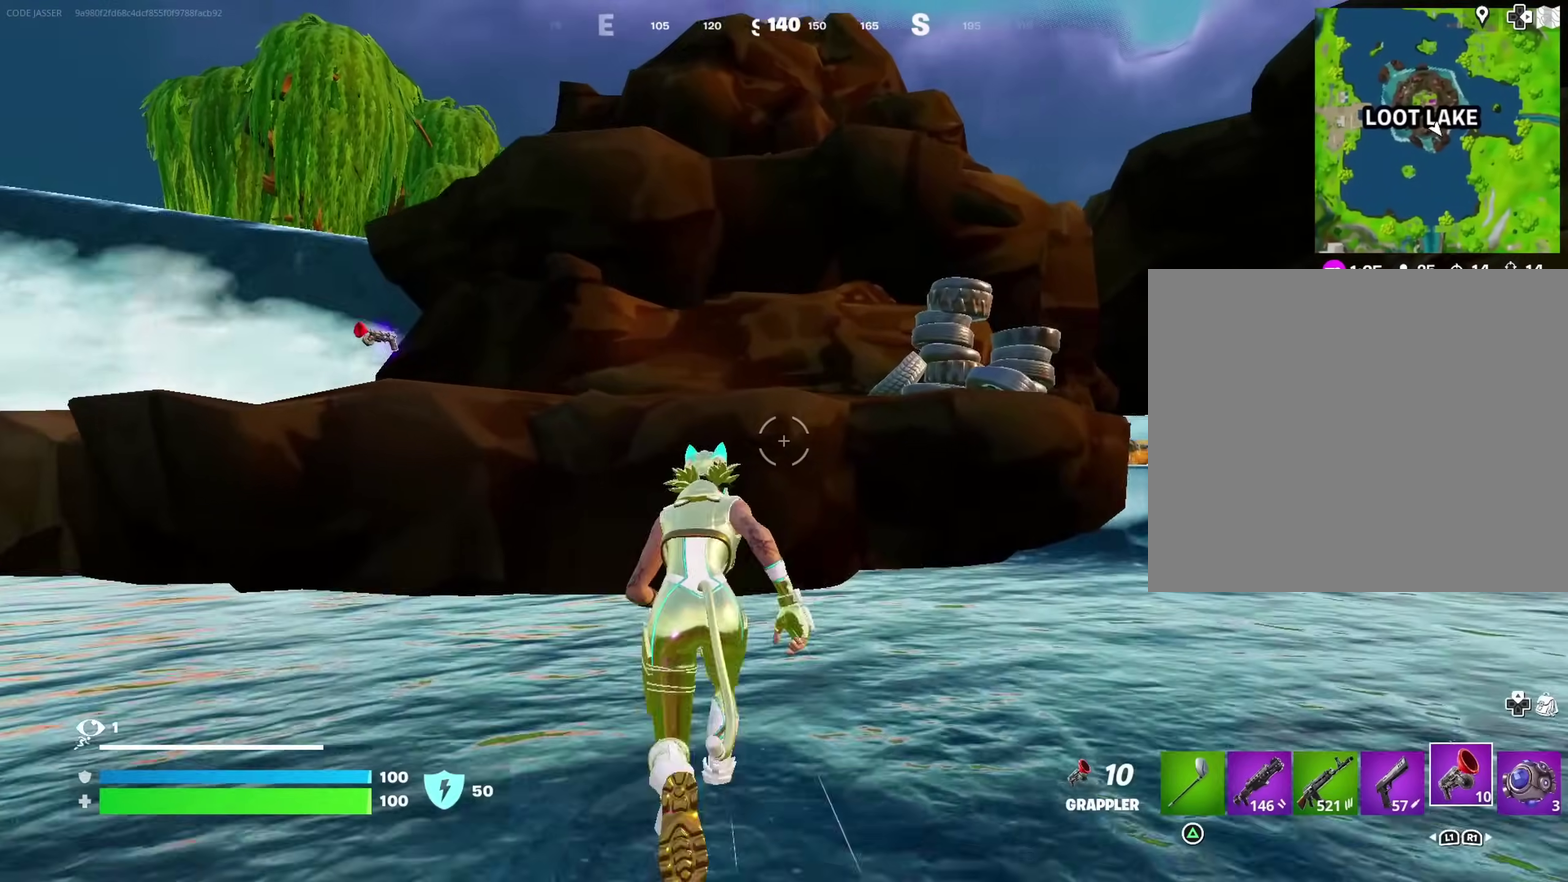
{"dt_ms": 400, "buttons": [], "left_stick": "up-left", "right_stick": "center", "events": [[100, "CROSS", "down"], [167, "CROSS", "up"], [183, "right_stick", "down-left"], [367, "right_stick", "center"]]}
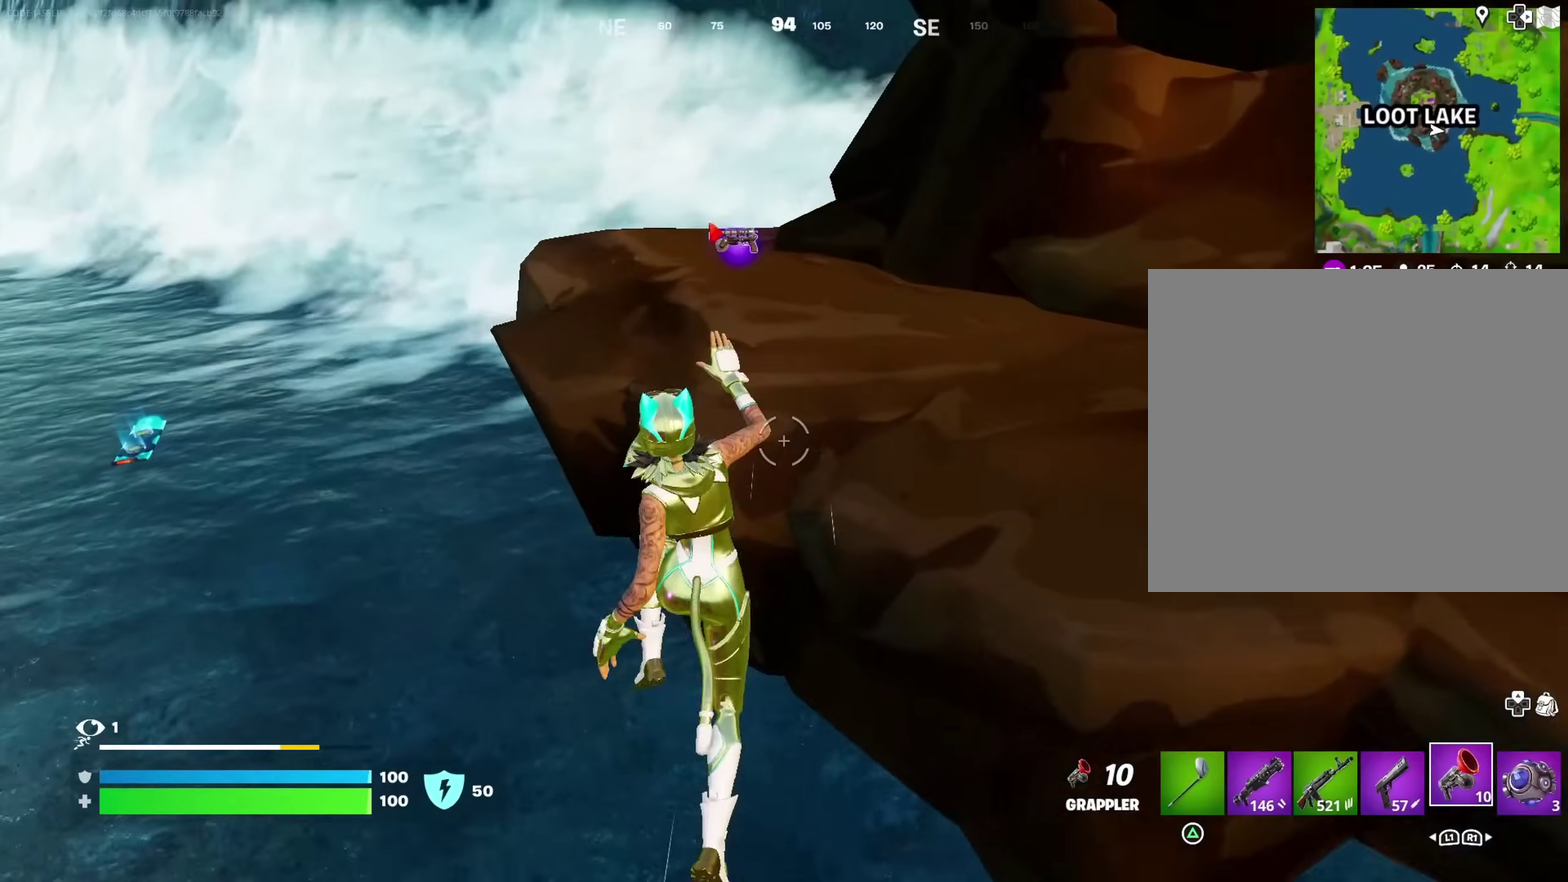
{"dt_ms": 600, "buttons": [], "left_stick": "right", "right_stick": "center", "events": [[50, "left_stick", "center"], [67, "right_stick", "left"], [167, "left_stick", "up-right"], [183, "right_stick", "center"], [267, "left_stick", "up"], [350, "right_stick", "up"], [433, "right_stick", "center"], [500, "left_stick", "right"], [533, "SQUARE", "down"], [600, "SQUARE", "up"]]}
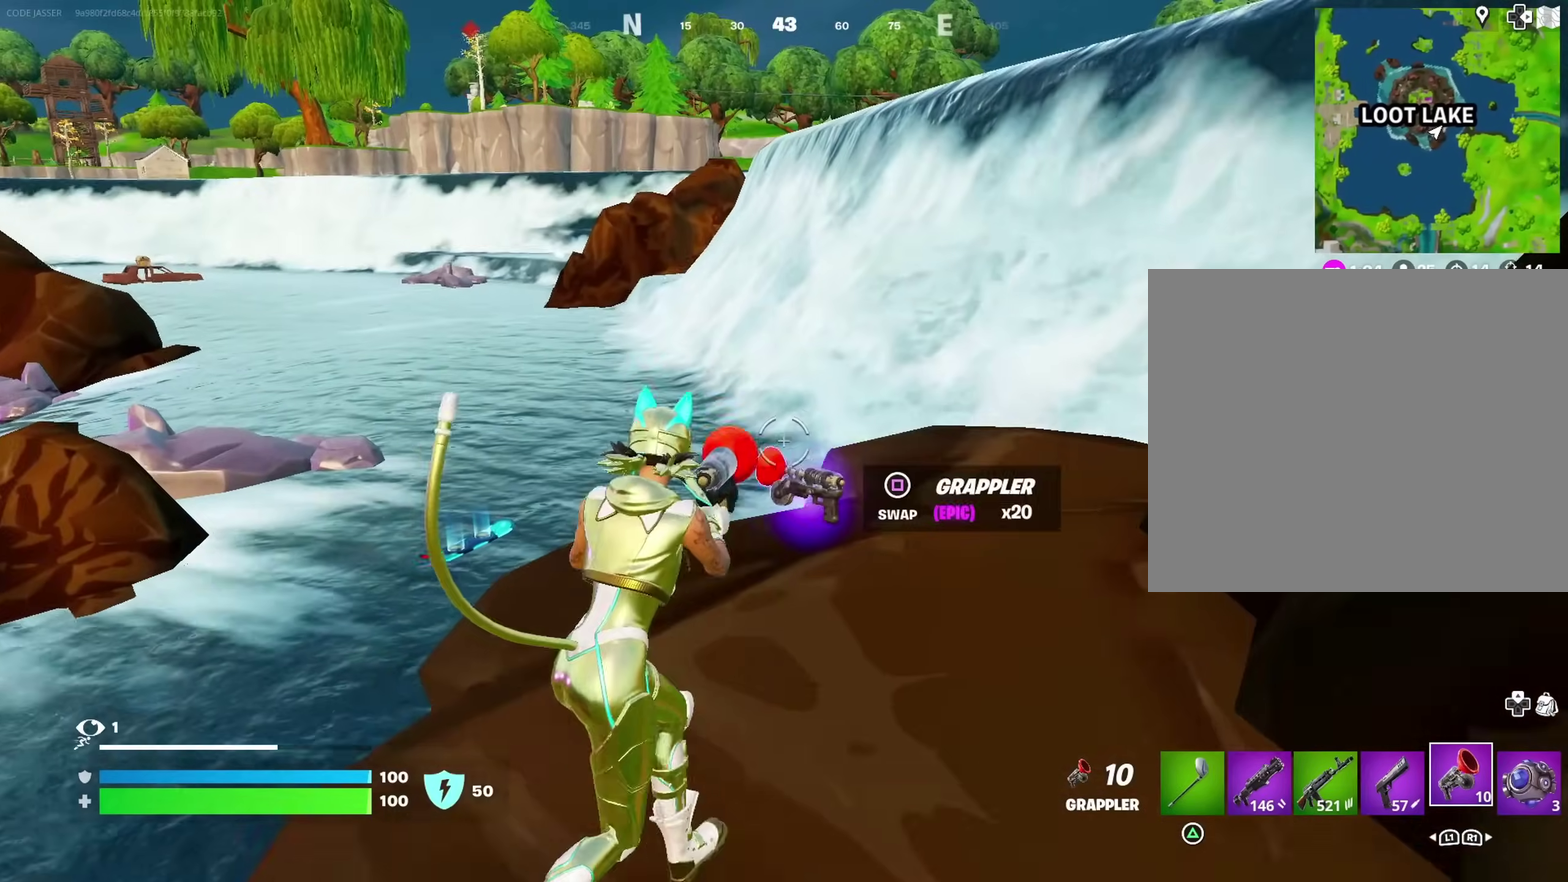
{"dt_ms": 300, "buttons": [], "left_stick": "left", "right_stick": "left"}